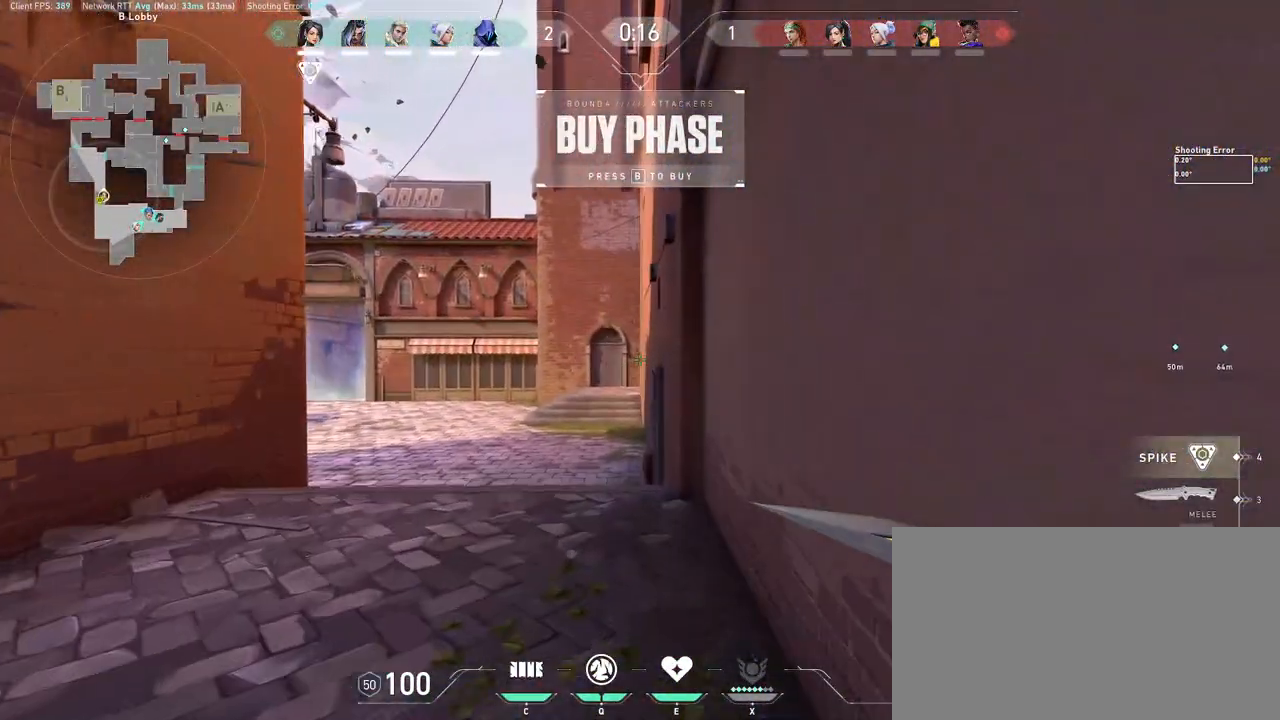
Gameplay with keyboard and mouse; each line is a JSON object with the keys and mouse buttons held at the frame after it. "events" lists presses ("down") and releases ("up") of "a", "ctrl", "d", "e", "q", "s", "shift", "space", "w", "mouse_left", "mouse_wheel", "mouse_right", "mouse_mb4" and "mouse_mb5" between this image and that frame as [ms after this image, input, new state], when the widget could be followed in between. "mouse_left", "mouse_wheel", "mouse_right", "mouse_mb4", "mouse_mb5" = the "left", "wheel", "right", "mb4", "mb5" buttons of the "mouse" list. No other keys are recorded. "wheel" means that the mouse wheel is clicked or scrolled. Mouse movement is not recorded.
{"keys": ["w"], "mouse": [], "events": []}
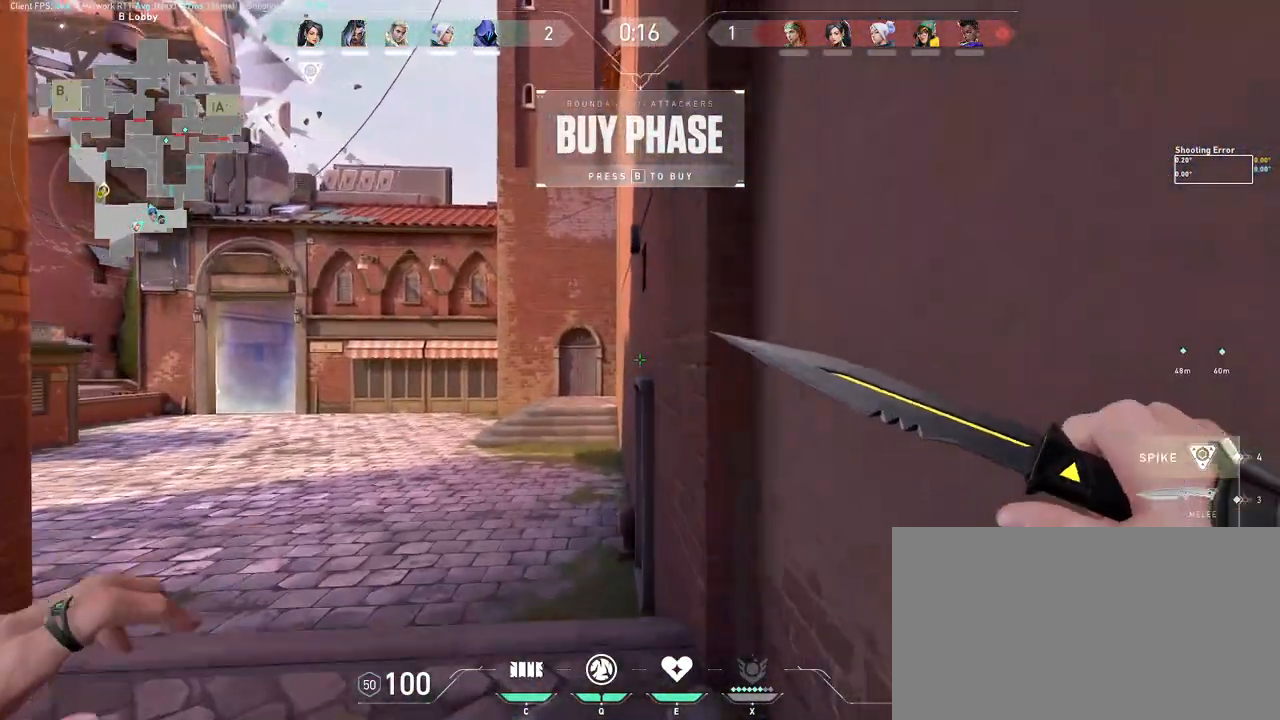
{"keys": ["a", "w"], "mouse": ["wheel"], "events": [[50, "a", "down"], [200, "mouse_left", "down"], [300, "mouse_left", "up"], [350, "mouse_wheel", "down"]]}
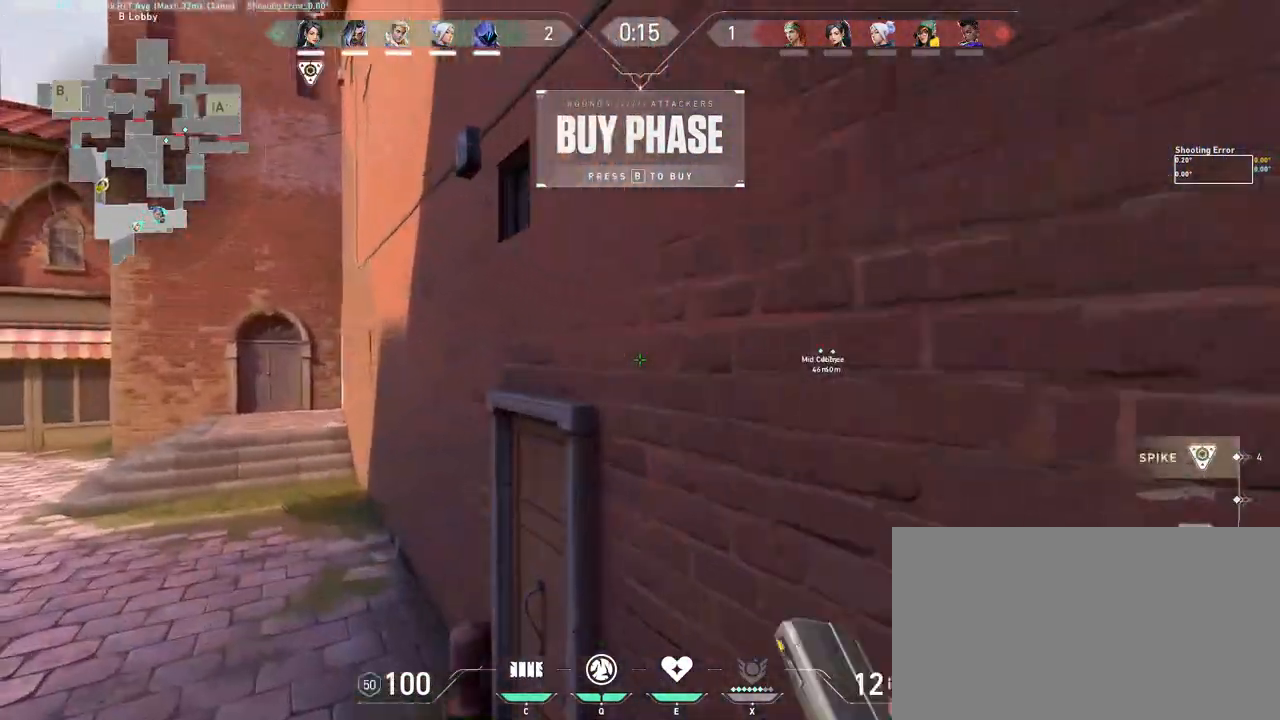
{"keys": ["a", "w"], "mouse": [], "events": [[133, "mouse_wheel", "up"], [183, "mouse_wheel", "down"], [200, "mouse_wheel", "up"]]}
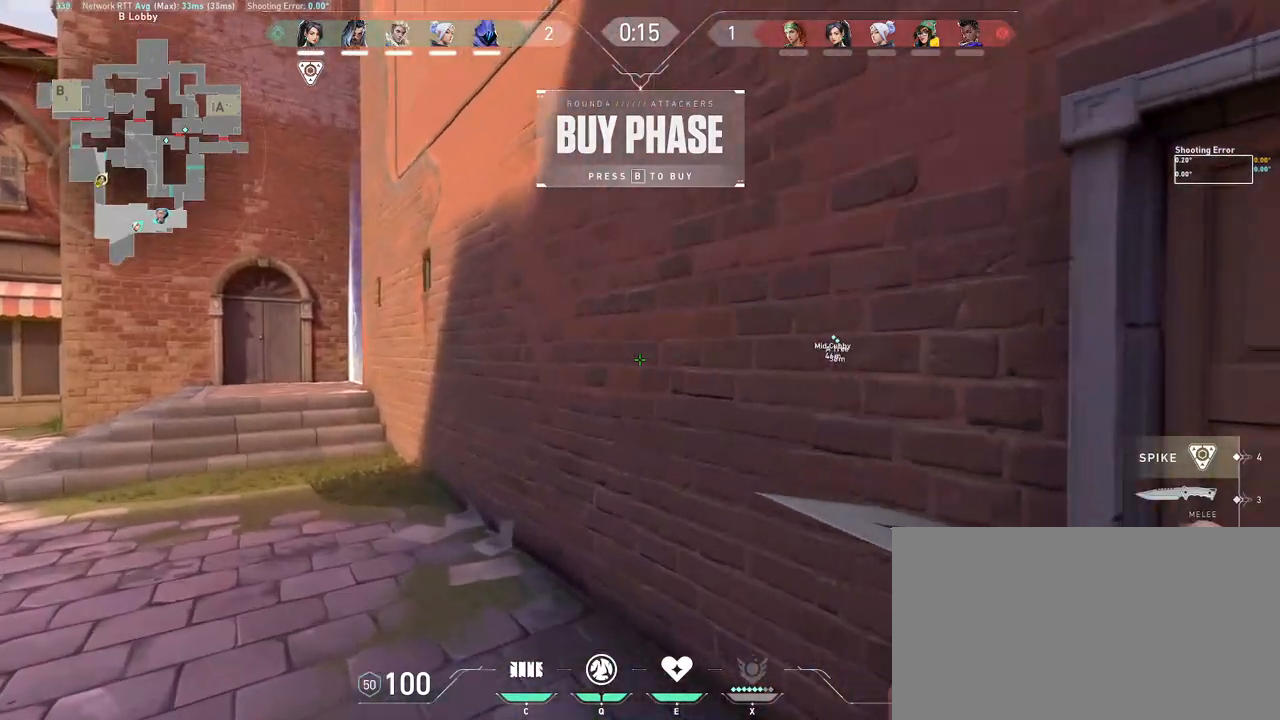
{"keys": ["a", "w"], "mouse": [], "events": [[133, "mouse_left", "down"], [317, "mouse_left", "up"]]}
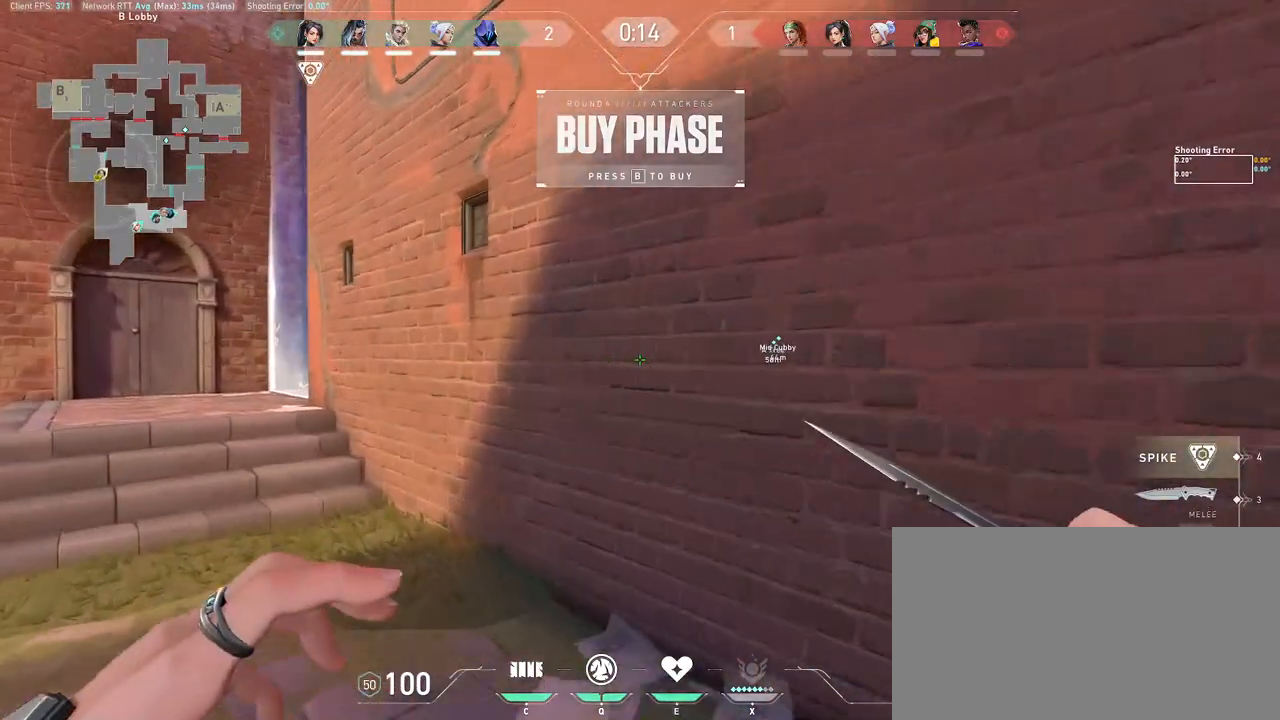
{"keys": ["a", "w"], "mouse": [], "events": [[17, "mouse_right", "down"], [233, "mouse_right", "up"]]}
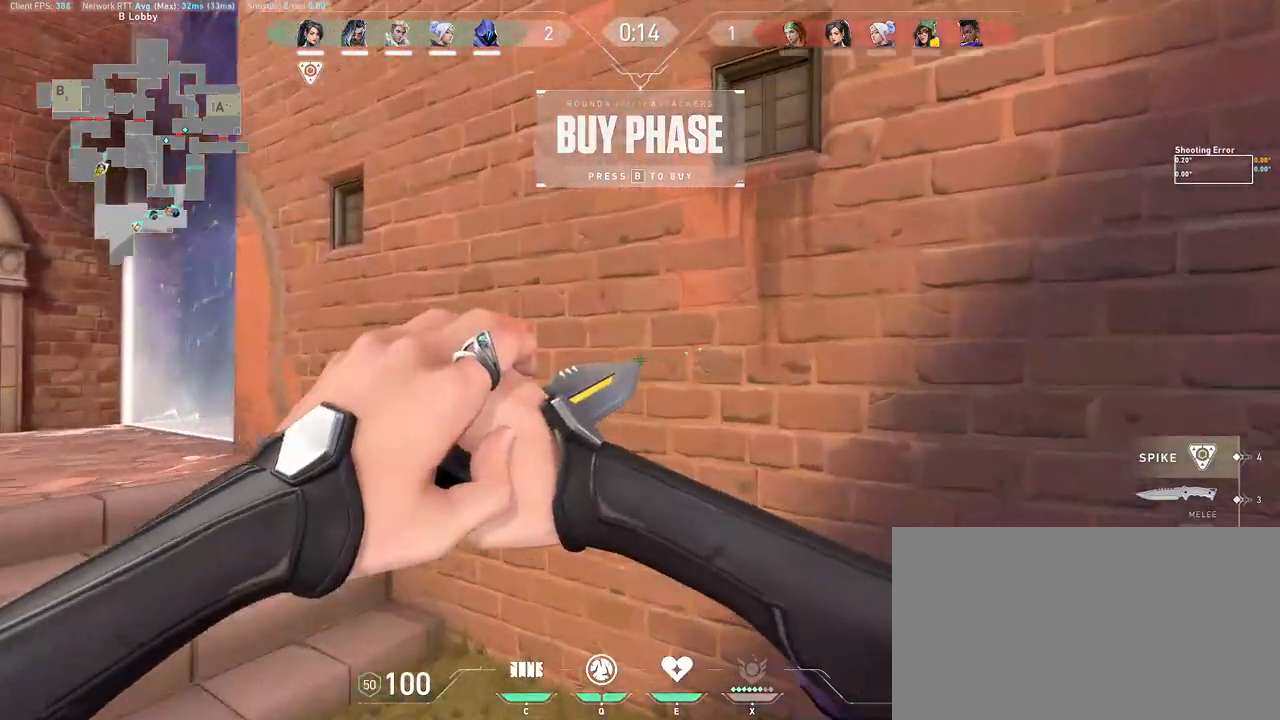
{"keys": ["a", "w"], "mouse": [], "events": [[33, "space", "down"], [133, "space", "up"]]}
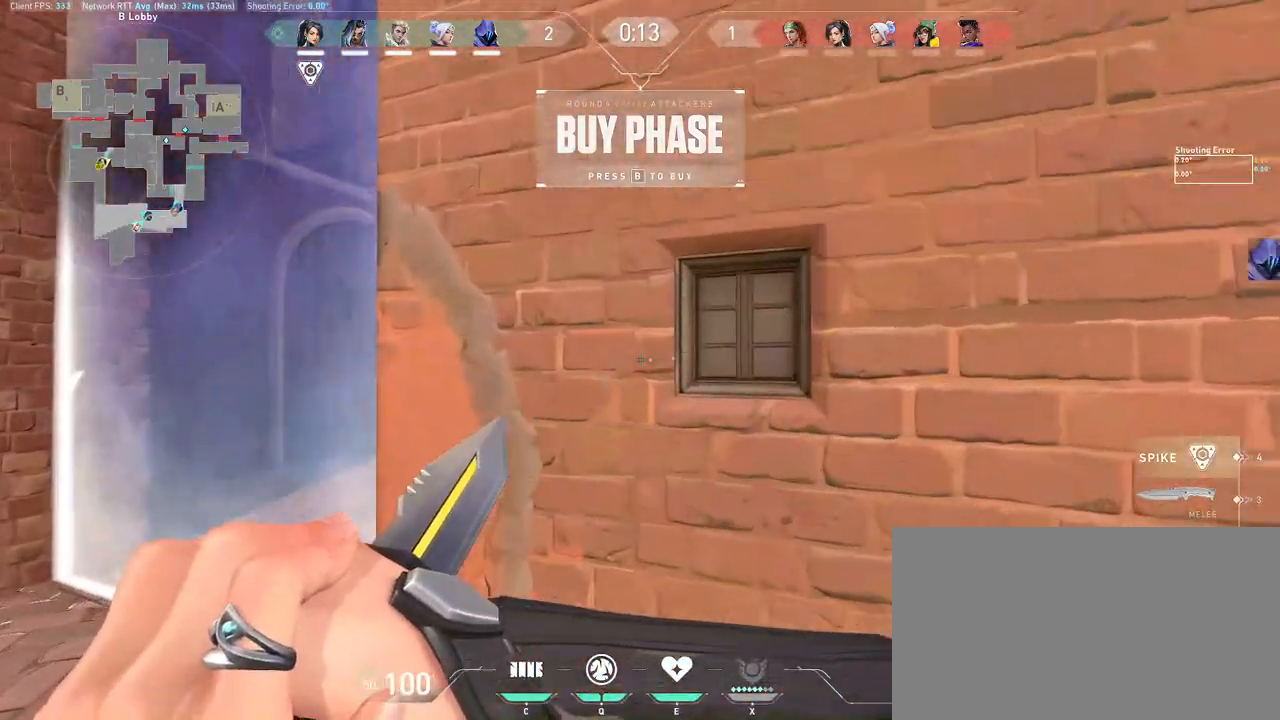
{"keys": ["w"], "mouse": [], "events": [[283, "a", "up"]]}
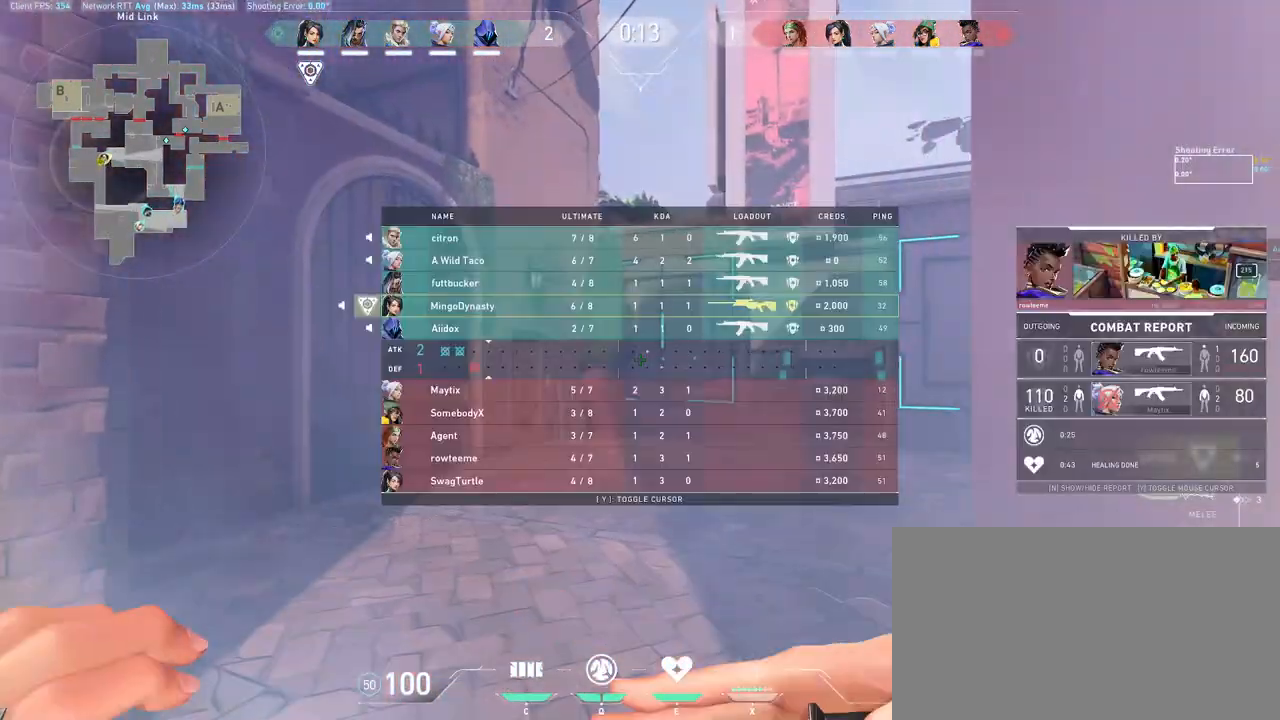
{"keys": [], "mouse": [], "events": [[17, "d", "down"], [100, "w", "up"], [133, "d", "up"]]}
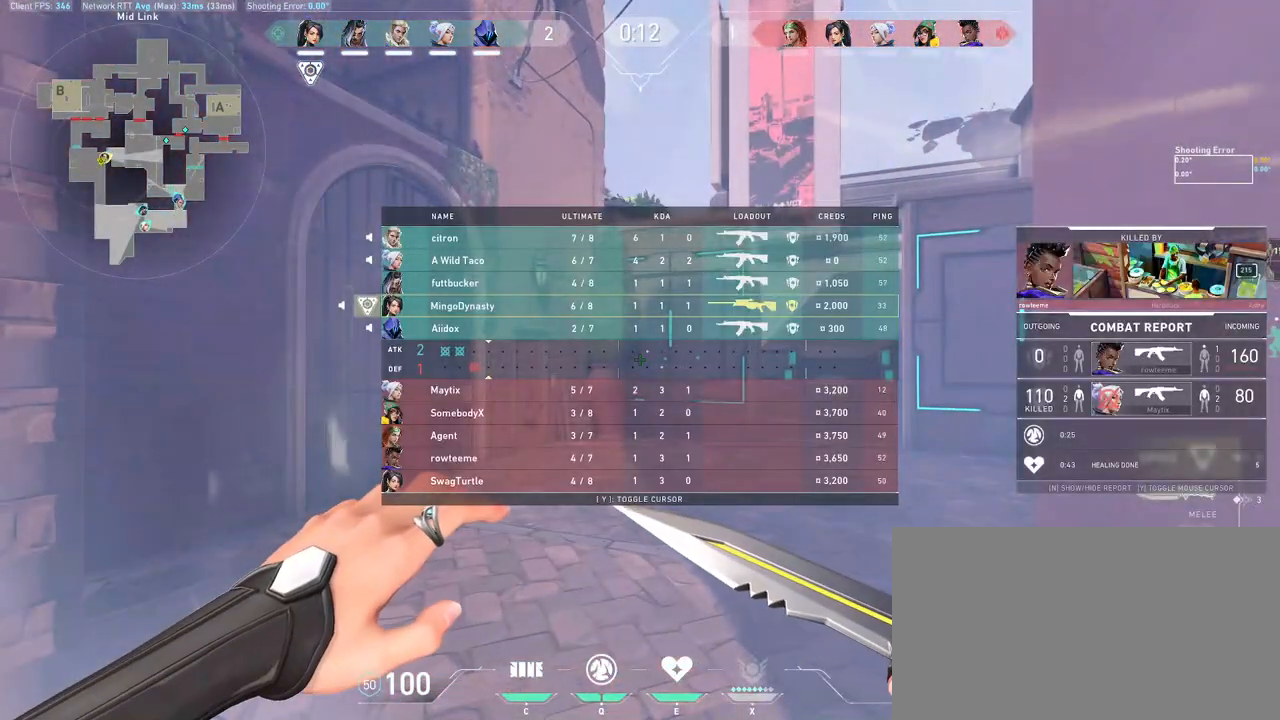
{"keys": [], "mouse": [], "events": []}
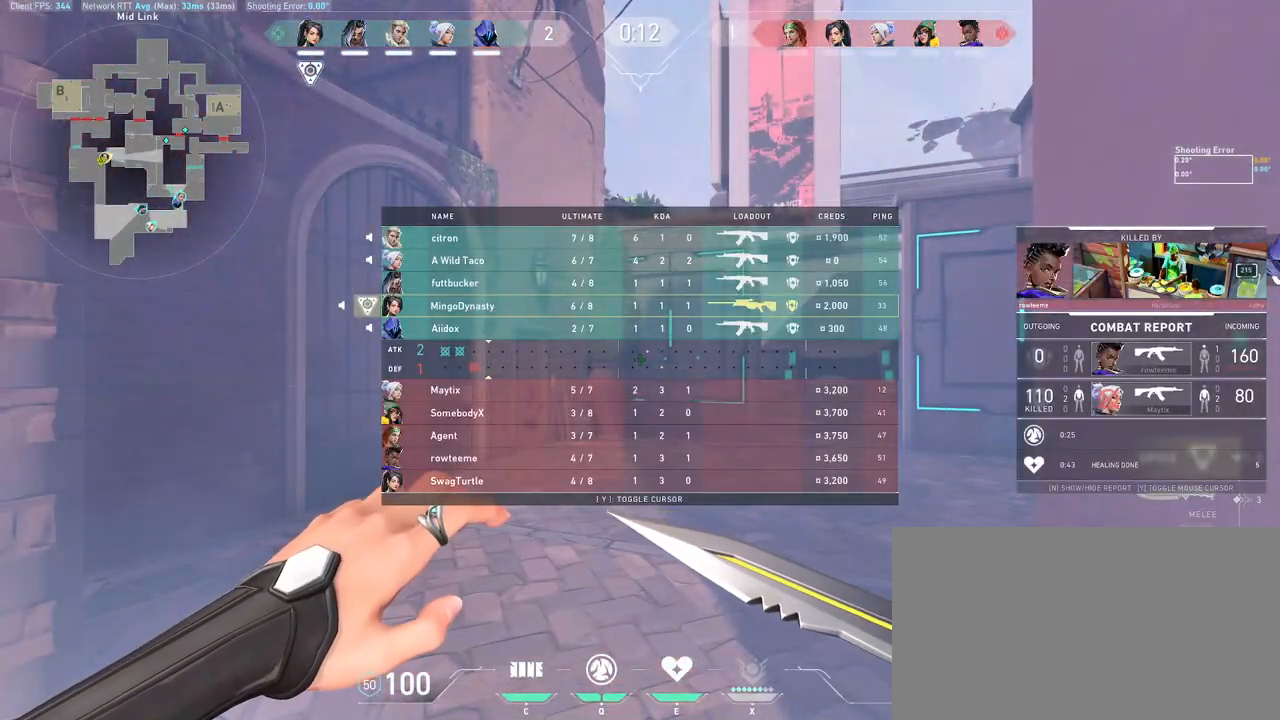
{"keys": [], "mouse": [], "events": []}
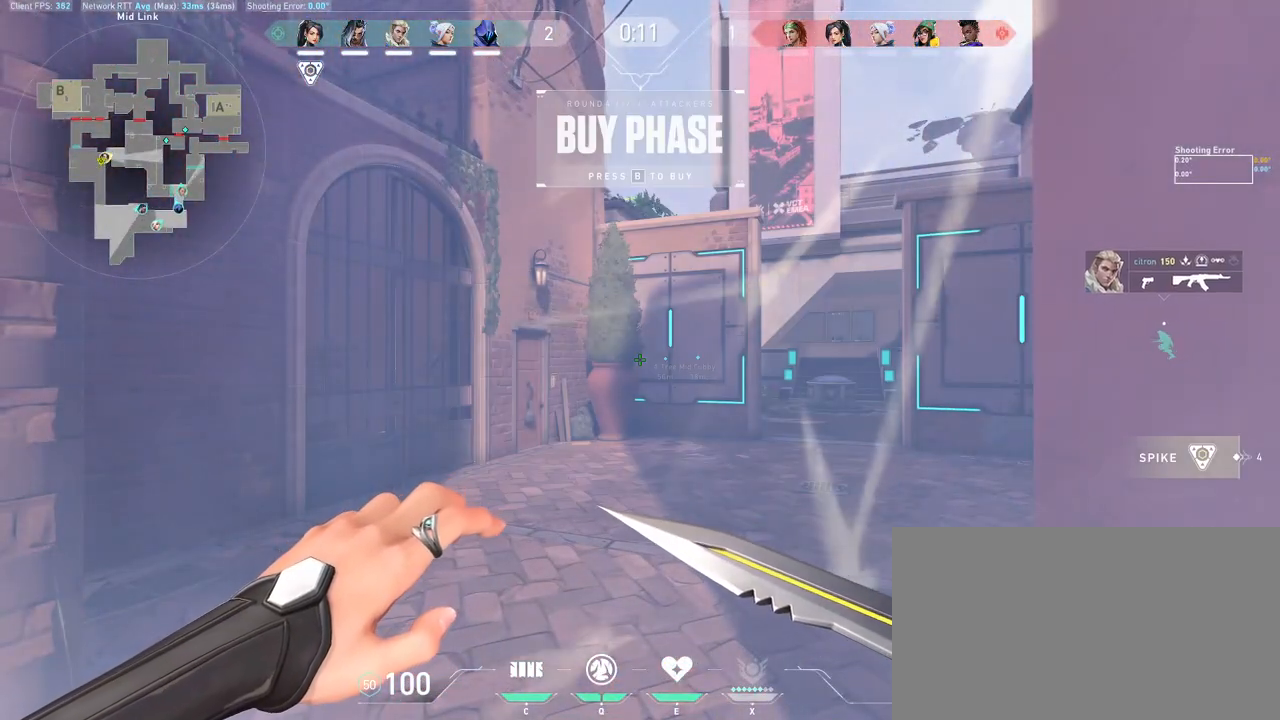
{"keys": [], "mouse": [], "events": []}
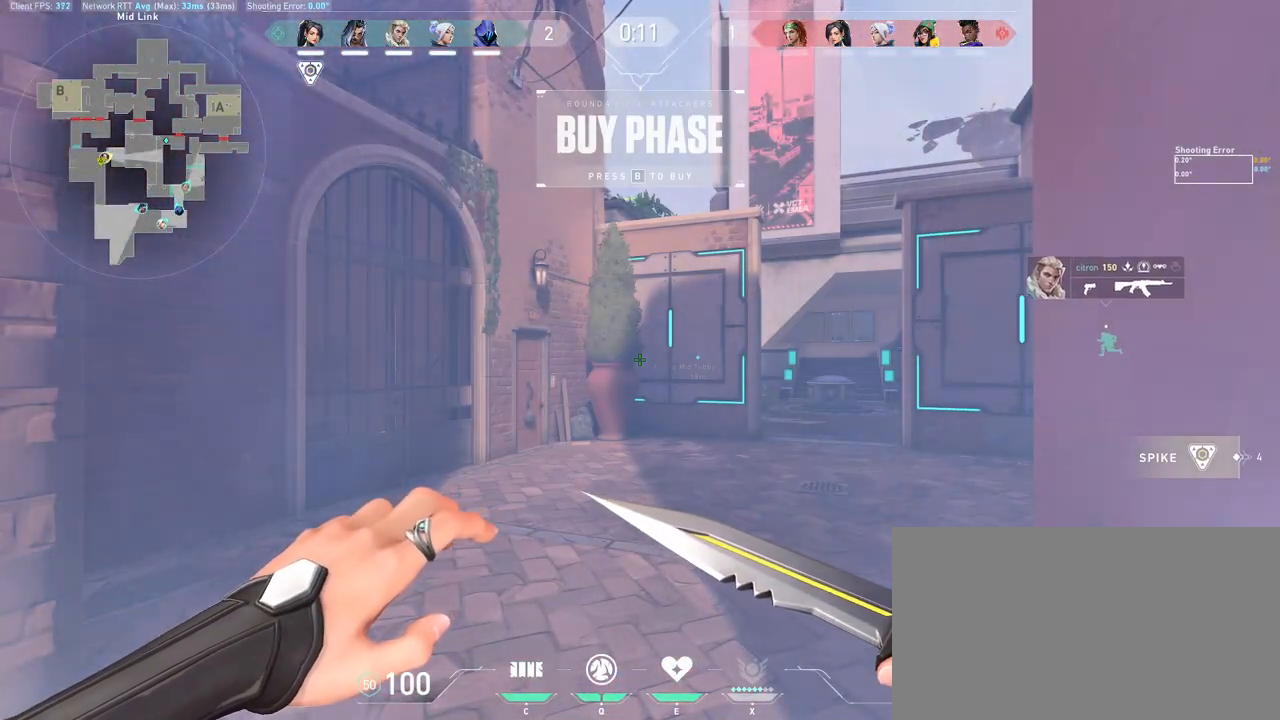
{"keys": [], "mouse": [], "events": []}
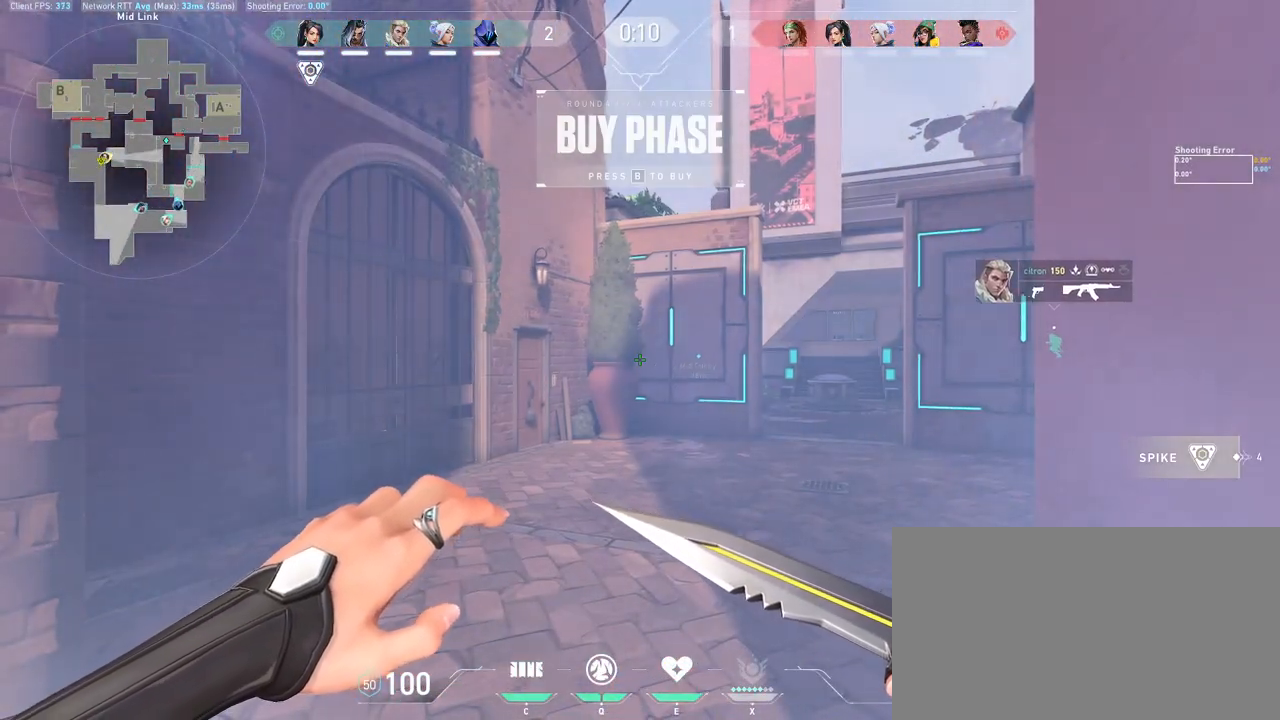
{"keys": [], "mouse": [], "events": []}
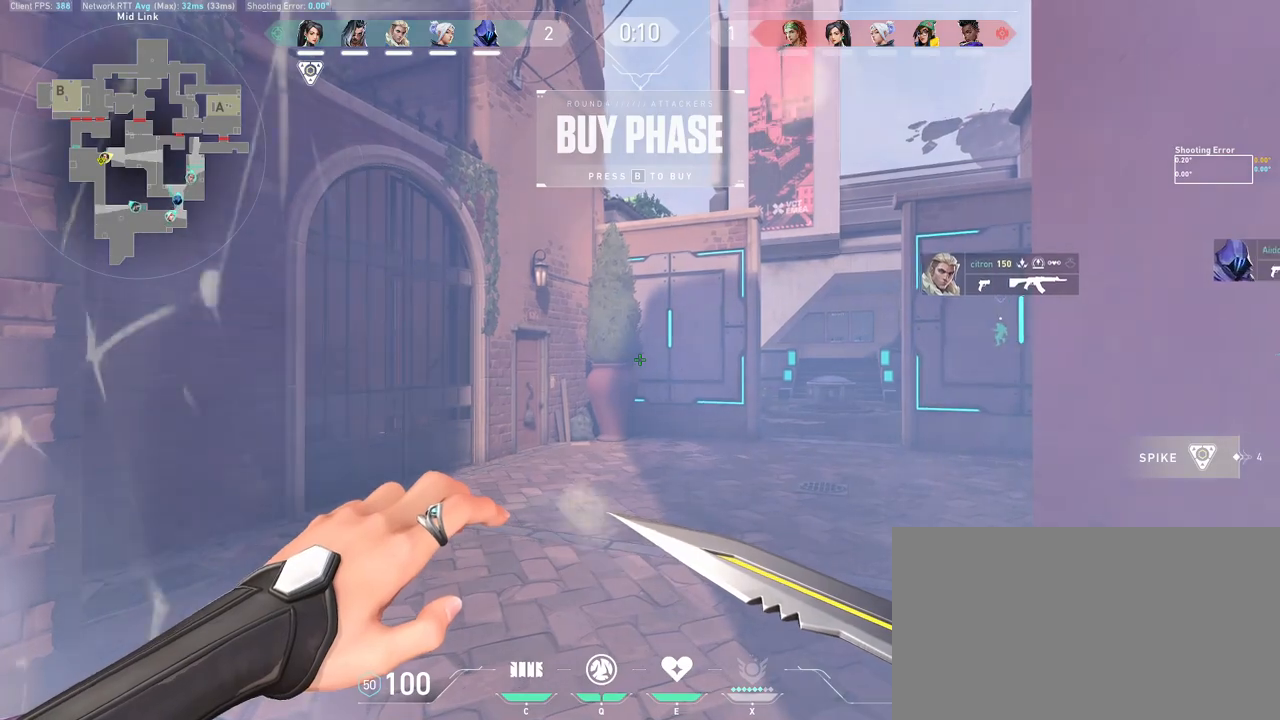
{"keys": ["w"], "mouse": [], "events": [[350, "w", "down"]]}
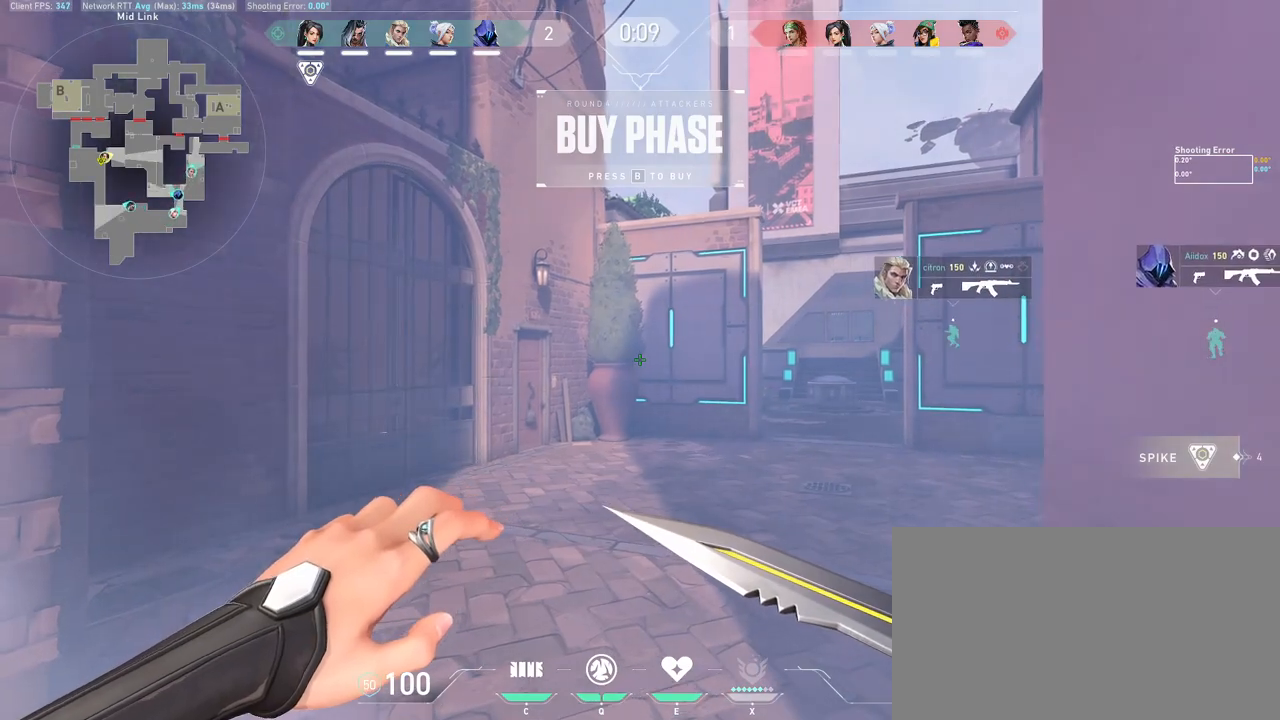
{"keys": [], "mouse": [], "events": [[467, "w", "up"]]}
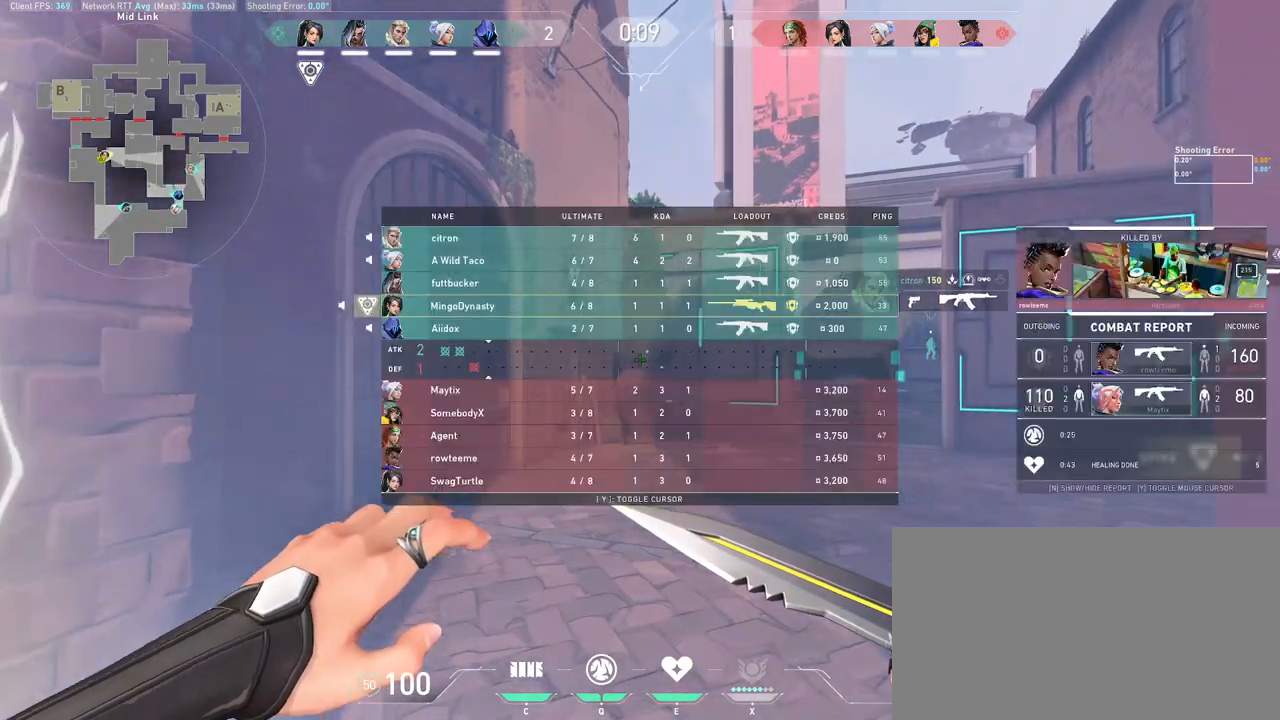
{"keys": [], "mouse": [], "events": []}
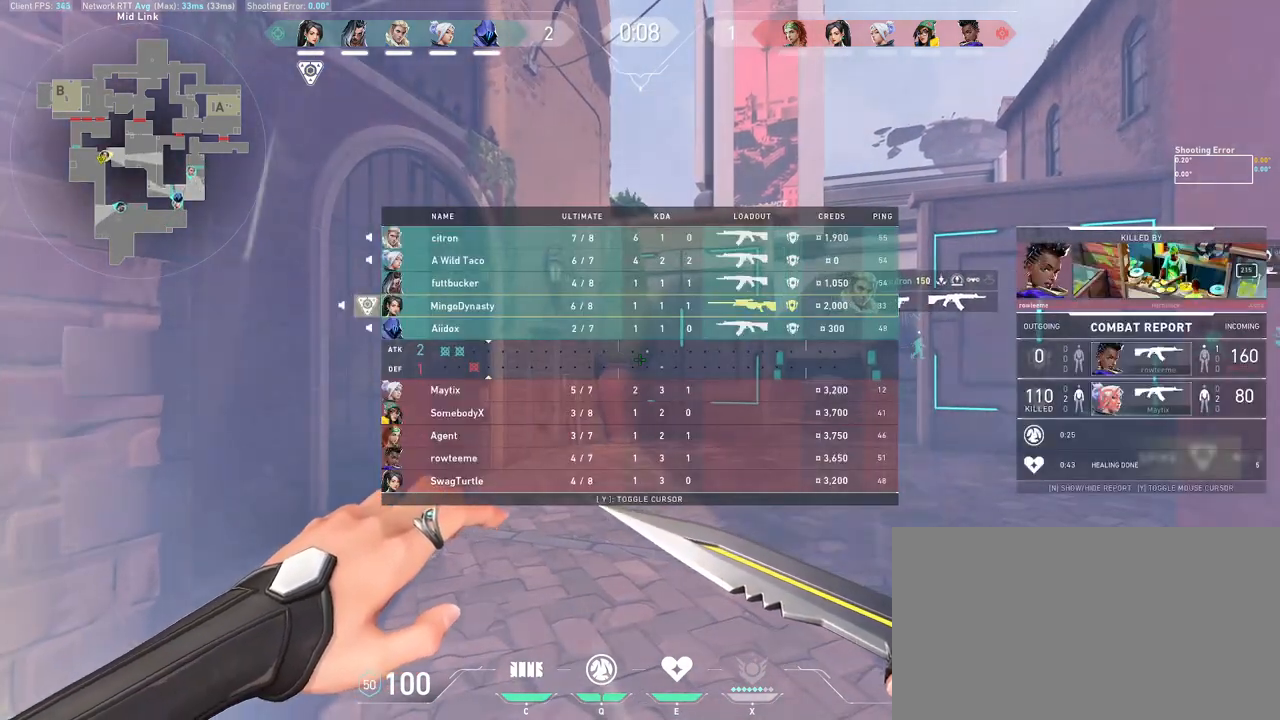
{"keys": [], "mouse": [], "events": []}
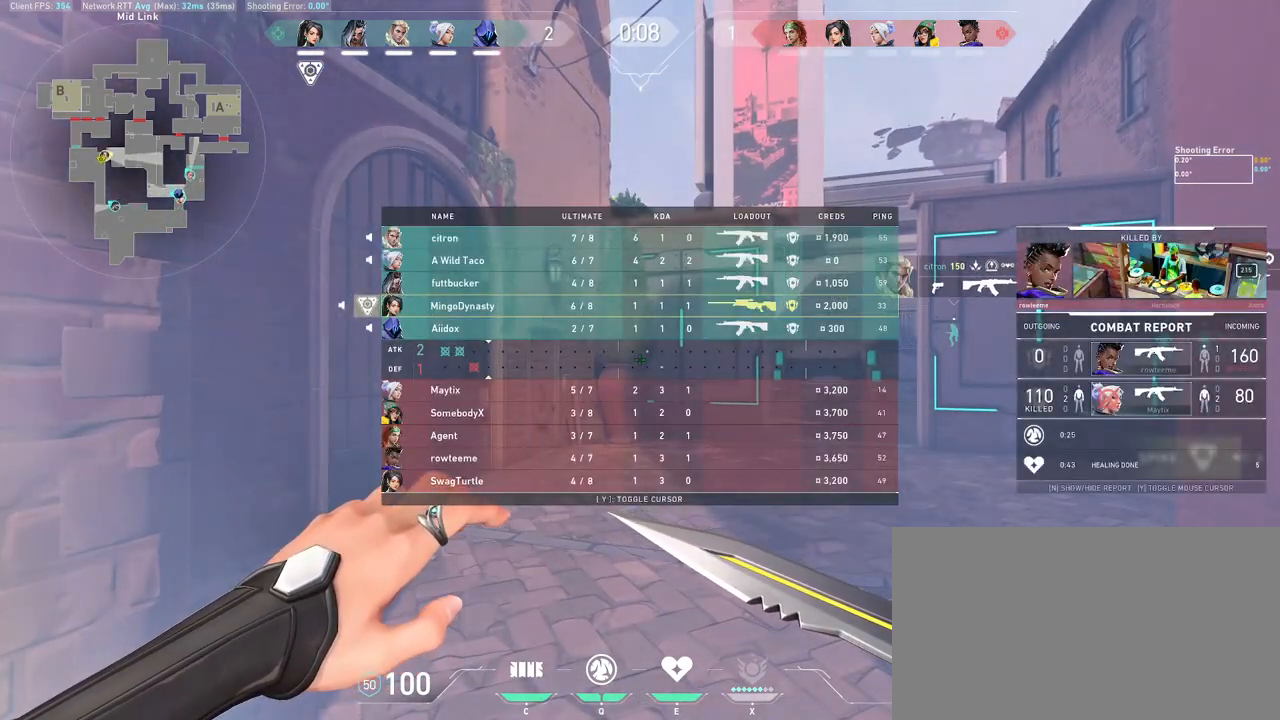
{"keys": [], "mouse": [], "events": []}
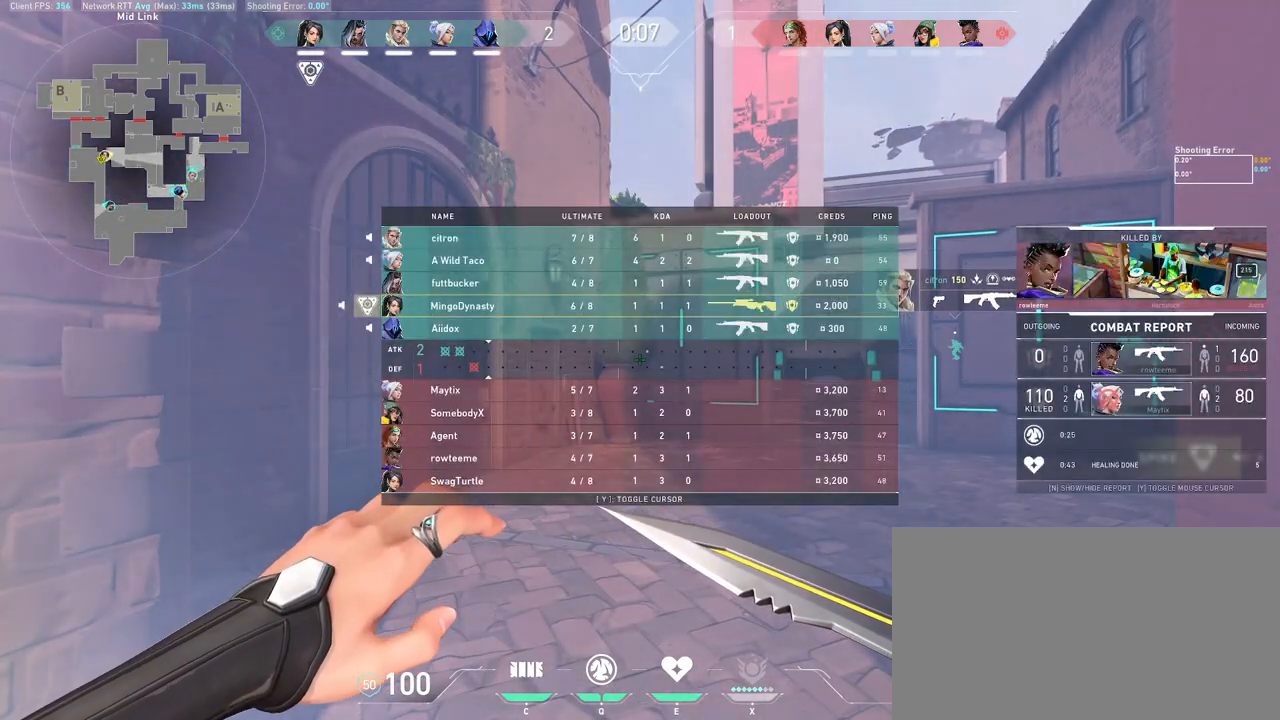
{"keys": [], "mouse": [], "events": []}
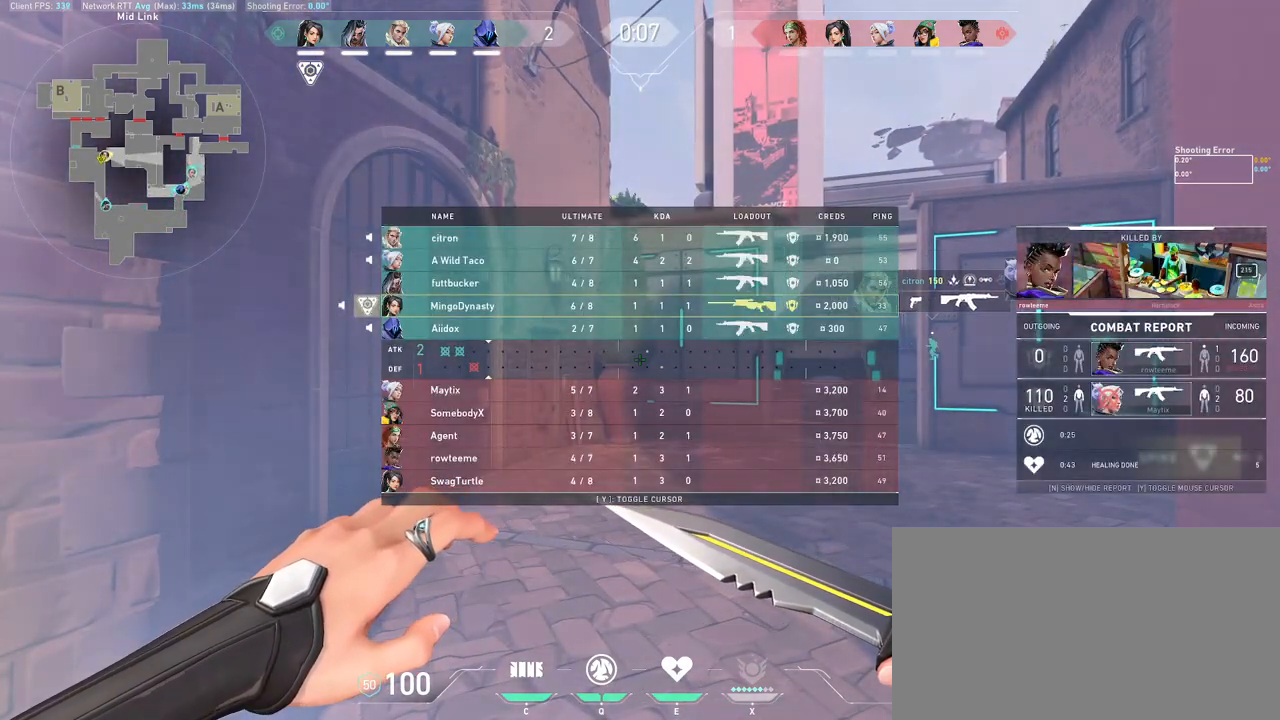
{"keys": [], "mouse": [], "events": []}
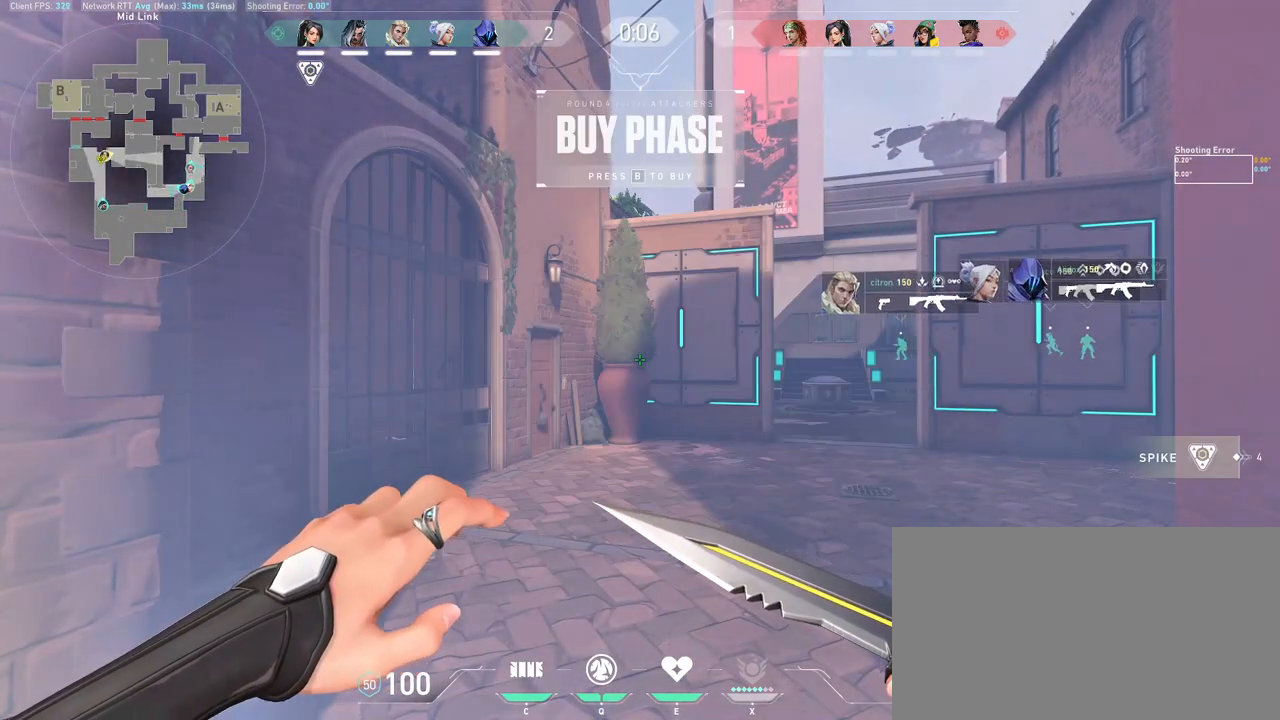
{"keys": ["s"], "mouse": [], "events": [[367, "s", "down"]]}
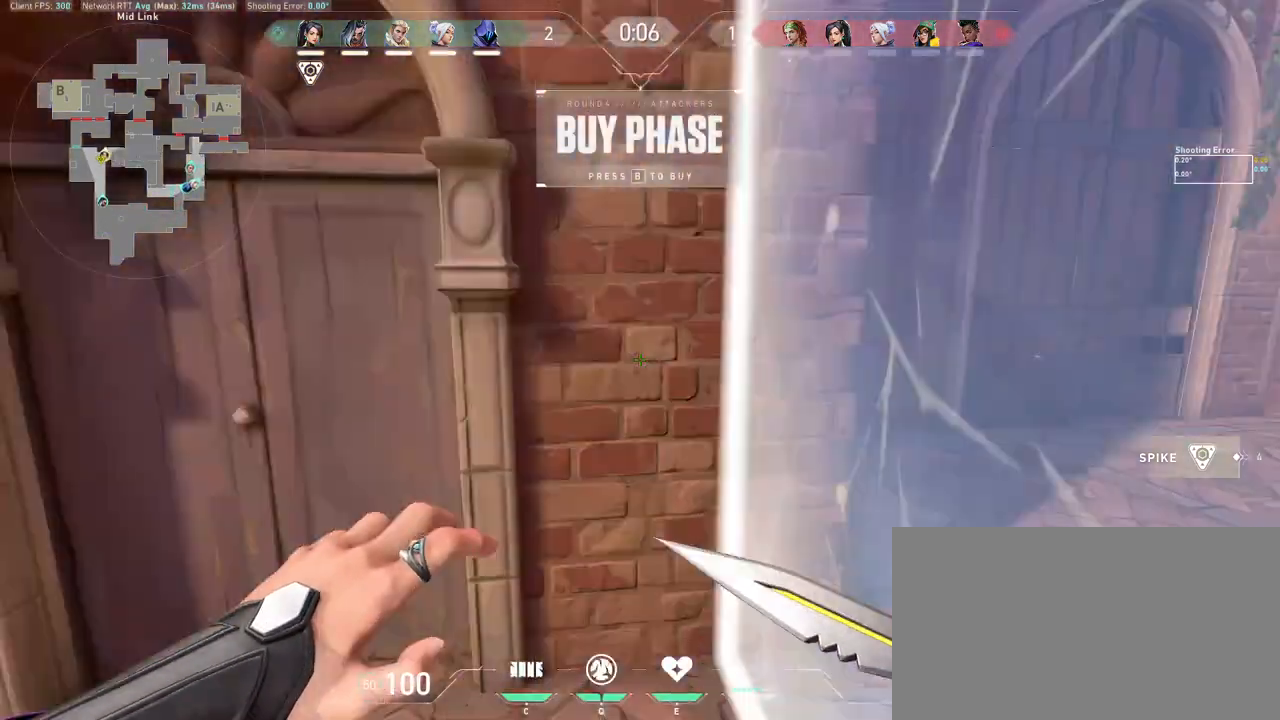
{"keys": ["a", "w"], "mouse": [], "events": [[67, "a", "down"], [167, "s", "up"], [300, "w", "down"]]}
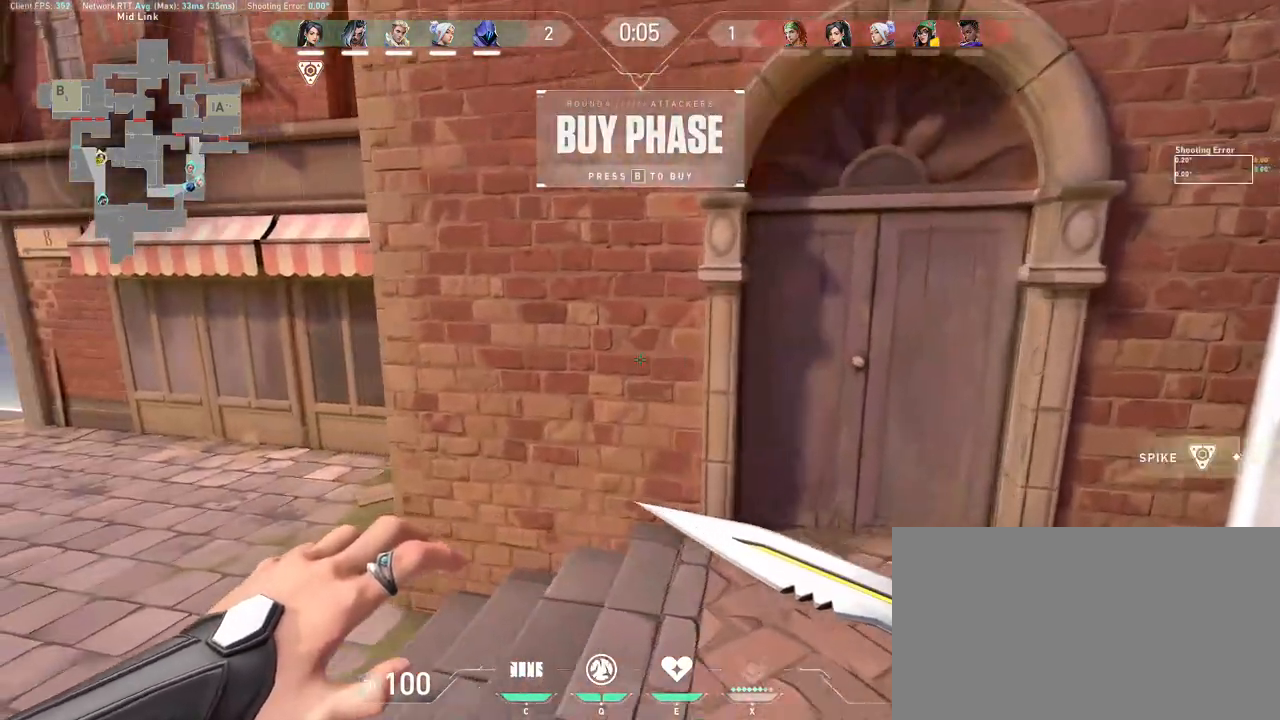
{"keys": ["w"], "mouse": [], "events": [[383, "a", "up"]]}
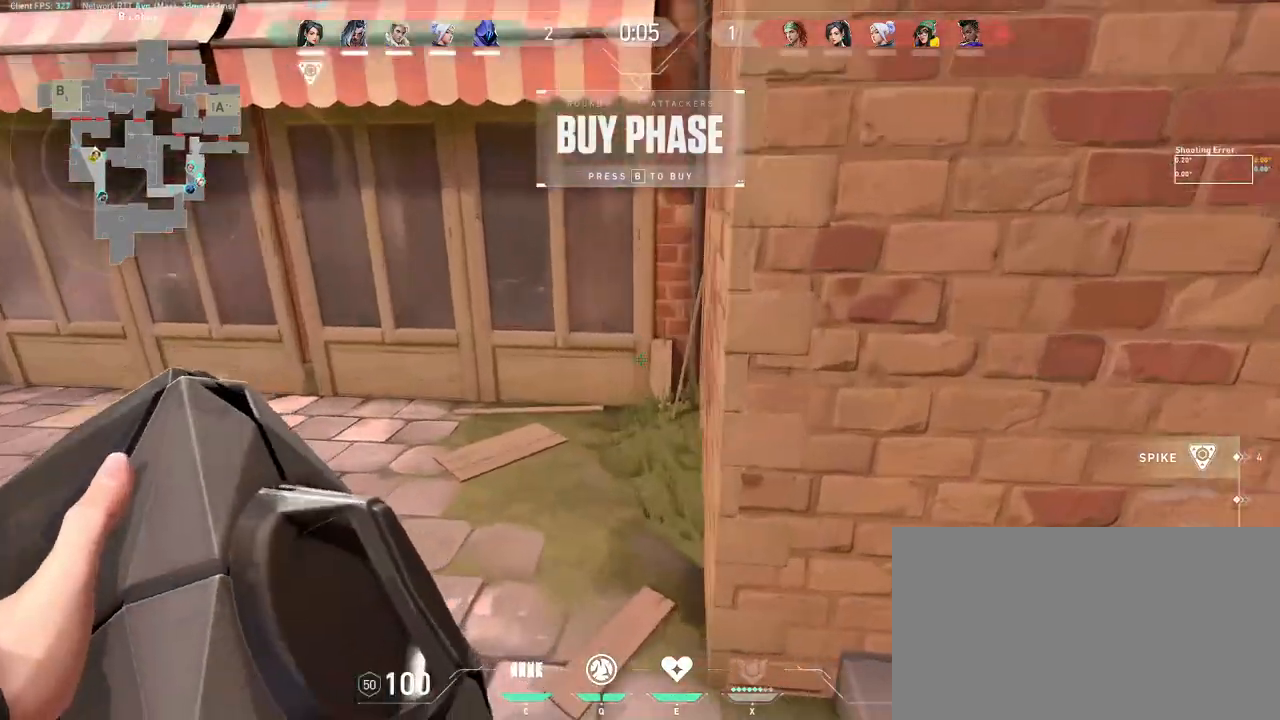
{"keys": ["s"], "mouse": [], "events": [[200, "w", "up"], [500, "s", "down"]]}
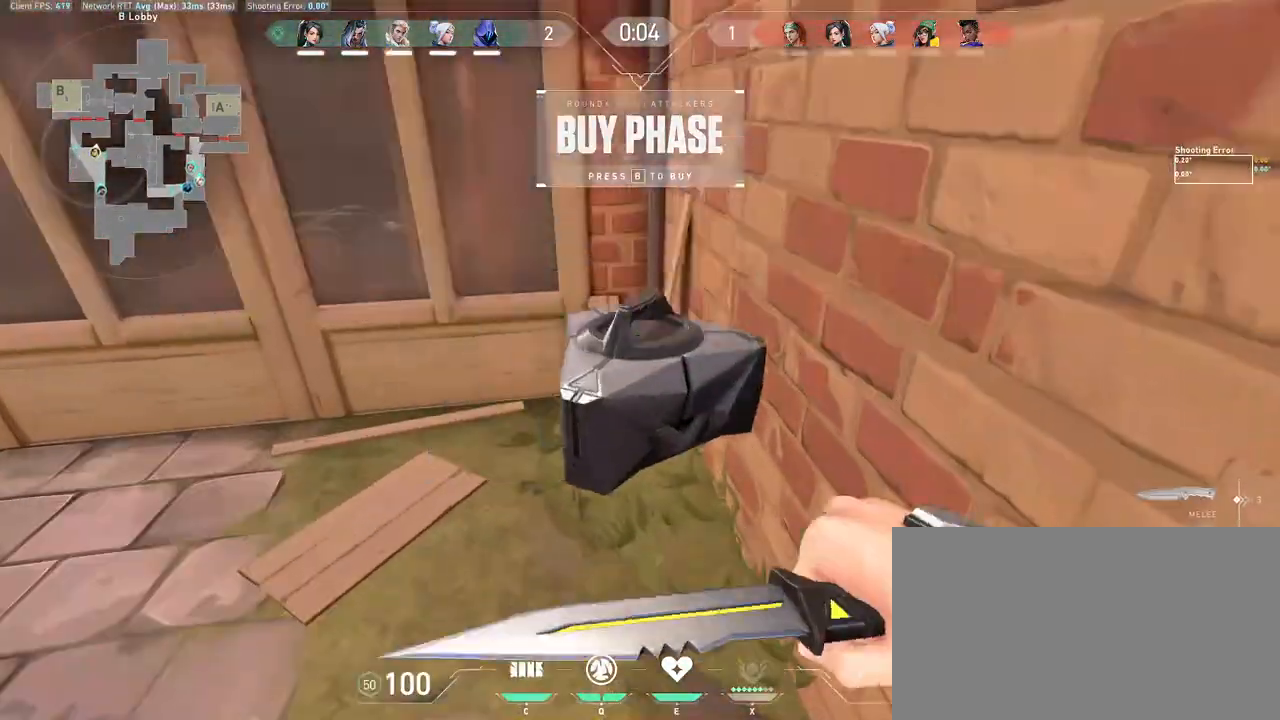
{"keys": [], "mouse": [], "events": [[100, "d", "down"], [167, "s", "up"], [400, "d", "up"]]}
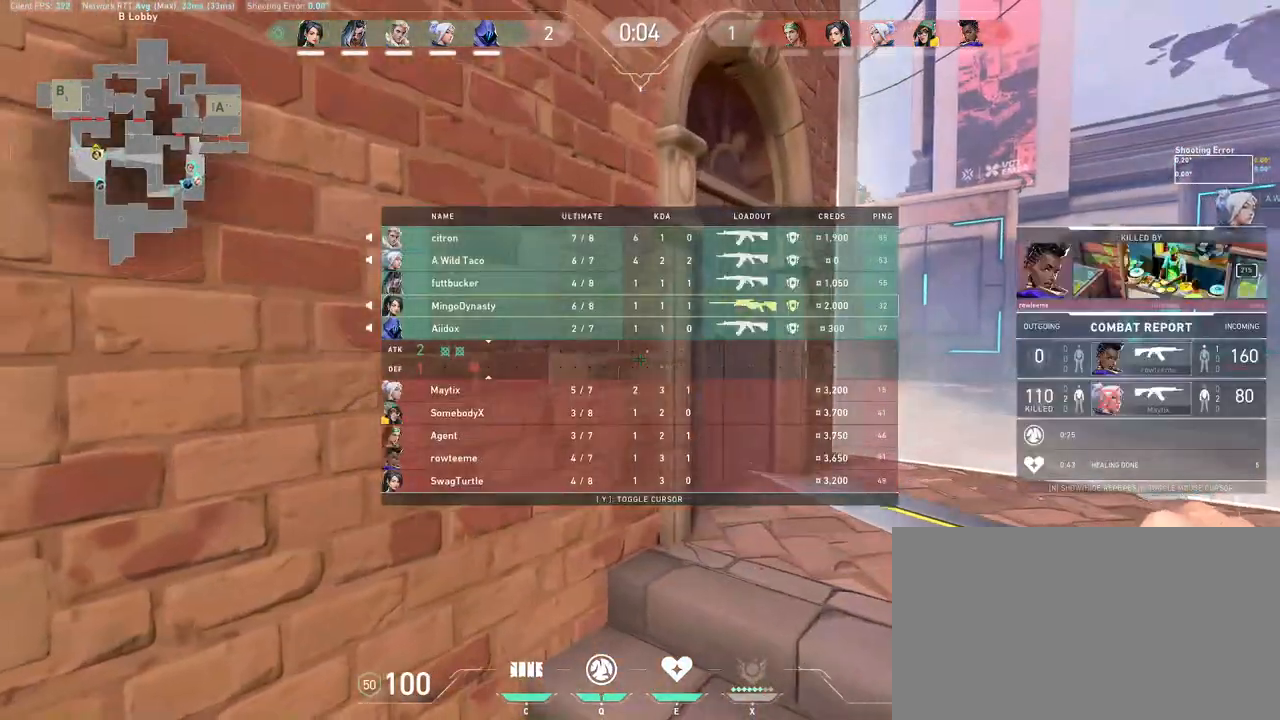
{"keys": [], "mouse": [], "events": [[33, "d", "down"], [317, "d", "up"]]}